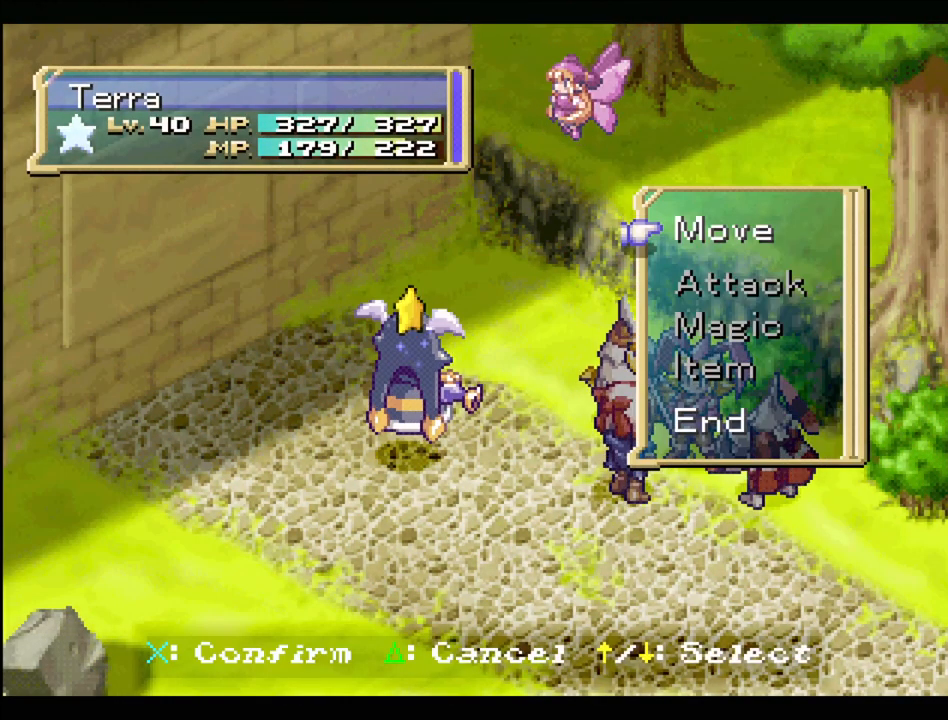
Gameplay with a controller (PlayStation layout); each line is a JSON object with the inputs held at the frame after it. "events" lists button and stick changes between this image and that frame as [ms after this image, input, new state], when the widget could be followed in between. Not read: L3 R3.
{"buttons": ["DPAD_DOWN"], "events": [[117, "DPAD_DOWN", "down"], [200, "DPAD_DOWN", "up"], [267, "DPAD_DOWN", "down"], [400, "DPAD_DOWN", "up"], [467, "DPAD_DOWN", "down"]]}
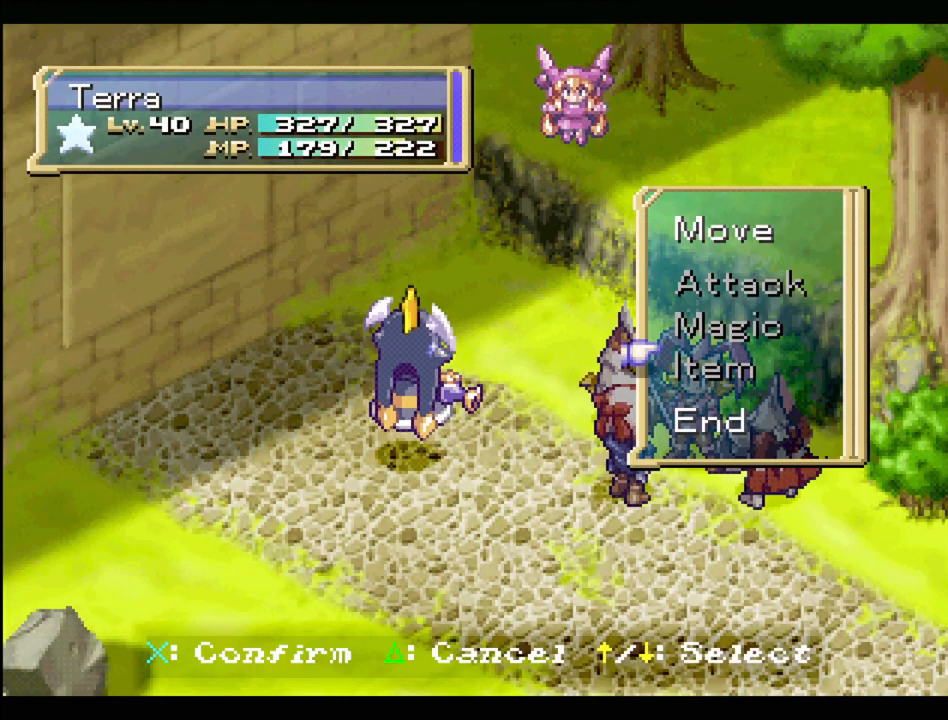
{"buttons": ["CROSS"], "events": [[67, "DPAD_DOWN", "up"], [133, "DPAD_DOWN", "down"], [250, "DPAD_DOWN", "up"], [400, "CROSS", "down"]]}
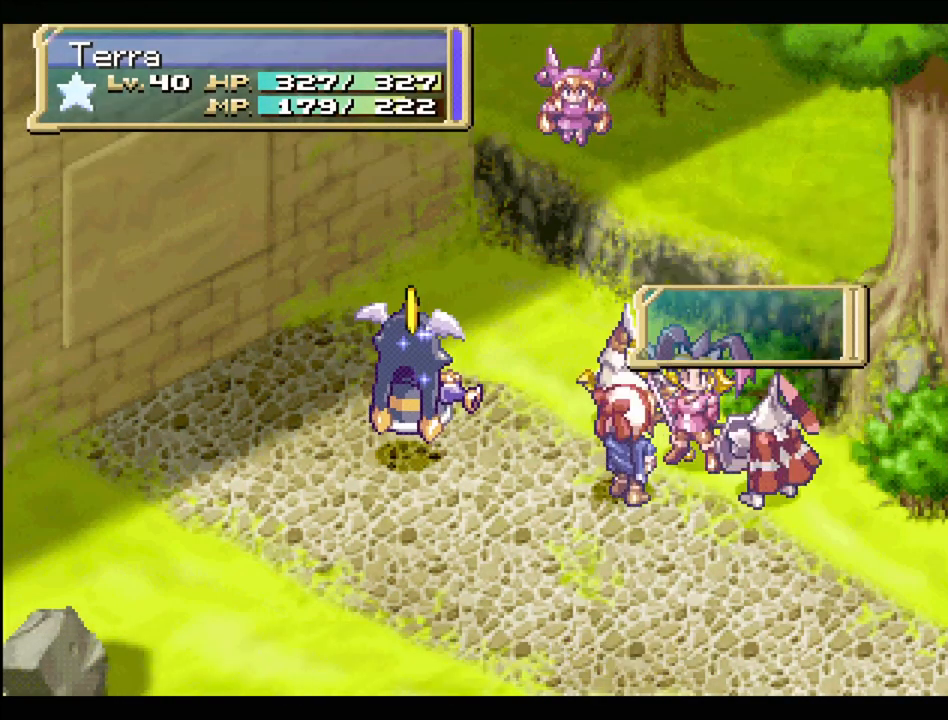
{"buttons": [], "events": [[167, "CROSS", "up"]]}
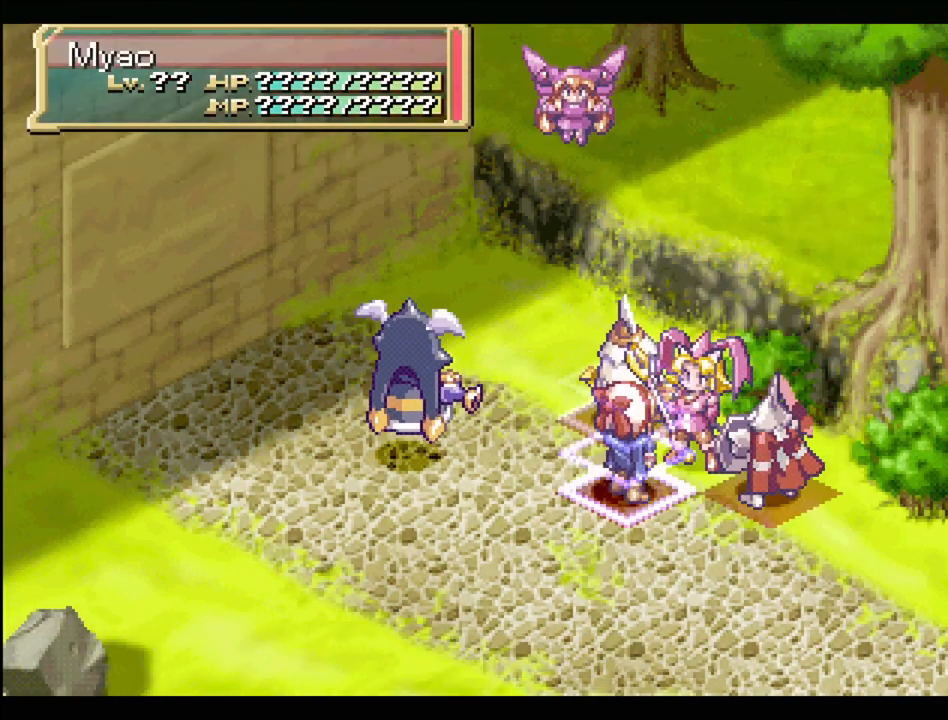
{"buttons": [], "events": []}
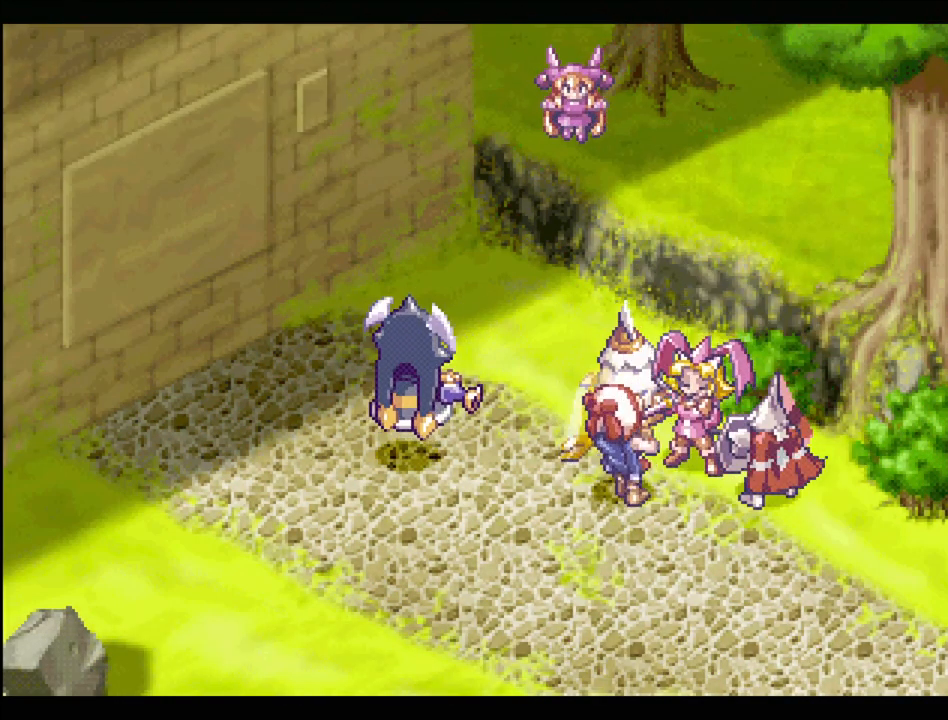
{"buttons": [], "events": []}
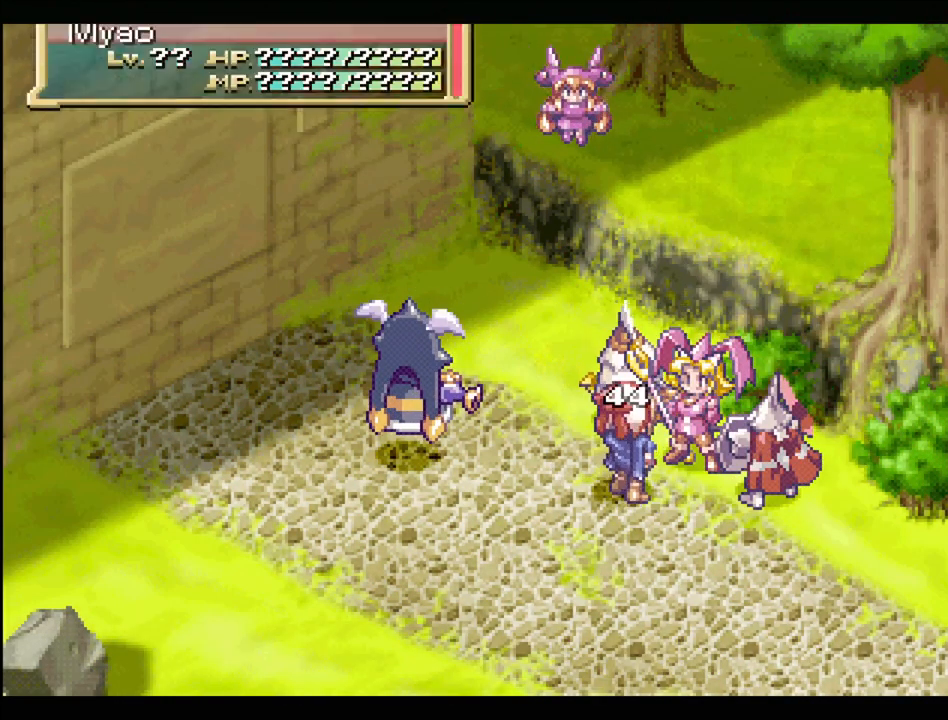
{"buttons": [], "events": []}
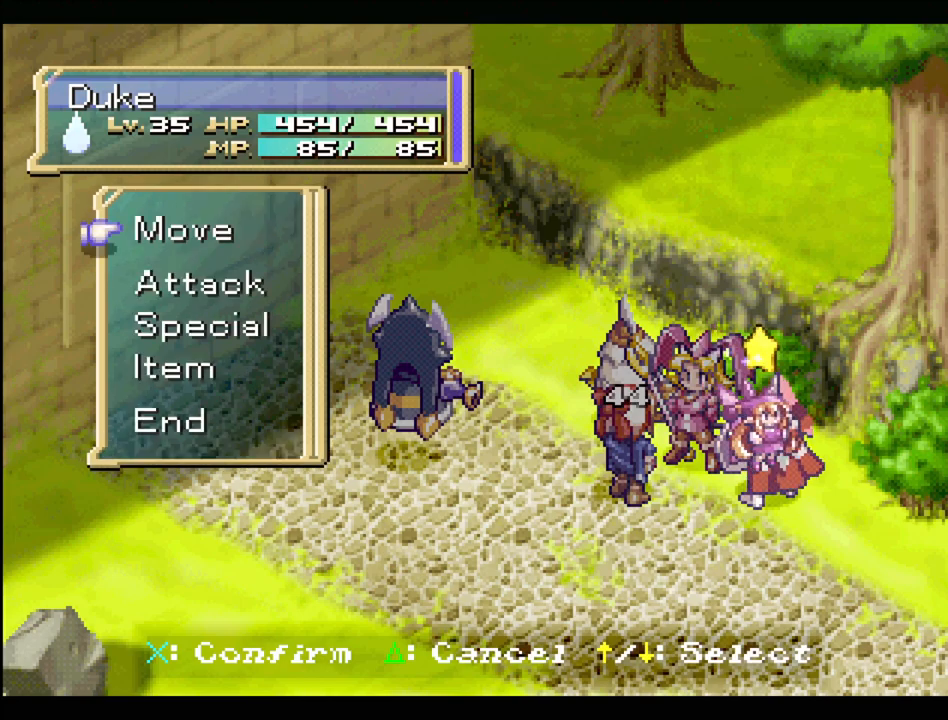
{"buttons": [], "events": [[400, "DPAD_DOWN", "down"], [500, "DPAD_DOWN", "up"]]}
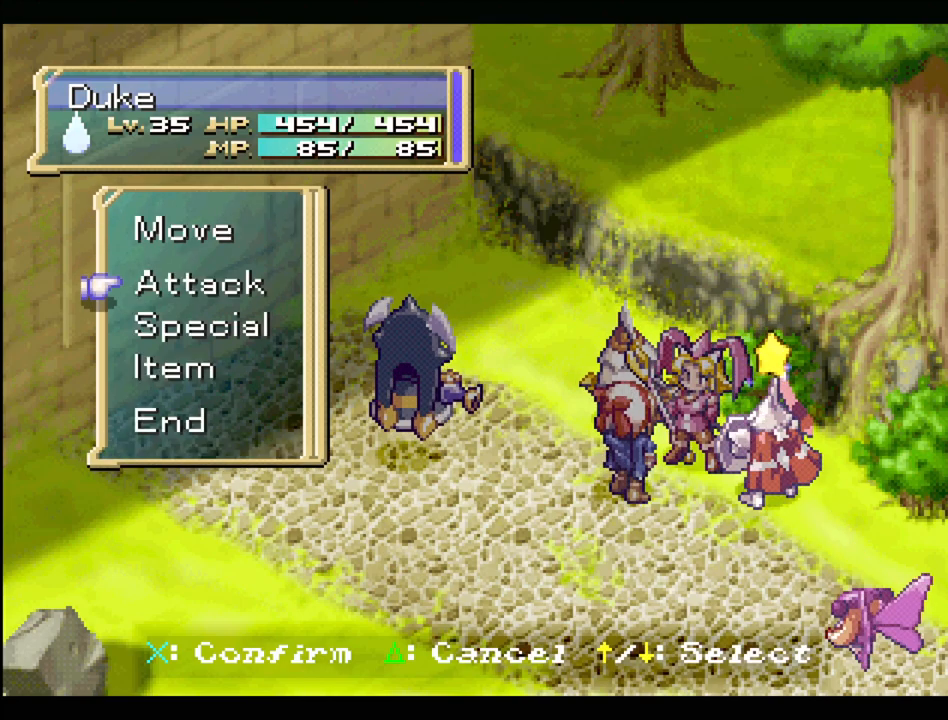
{"buttons": [], "events": [[100, "DPAD_DOWN", "down"], [200, "DPAD_DOWN", "up"], [317, "DPAD_DOWN", "down"], [483, "DPAD_DOWN", "up"]]}
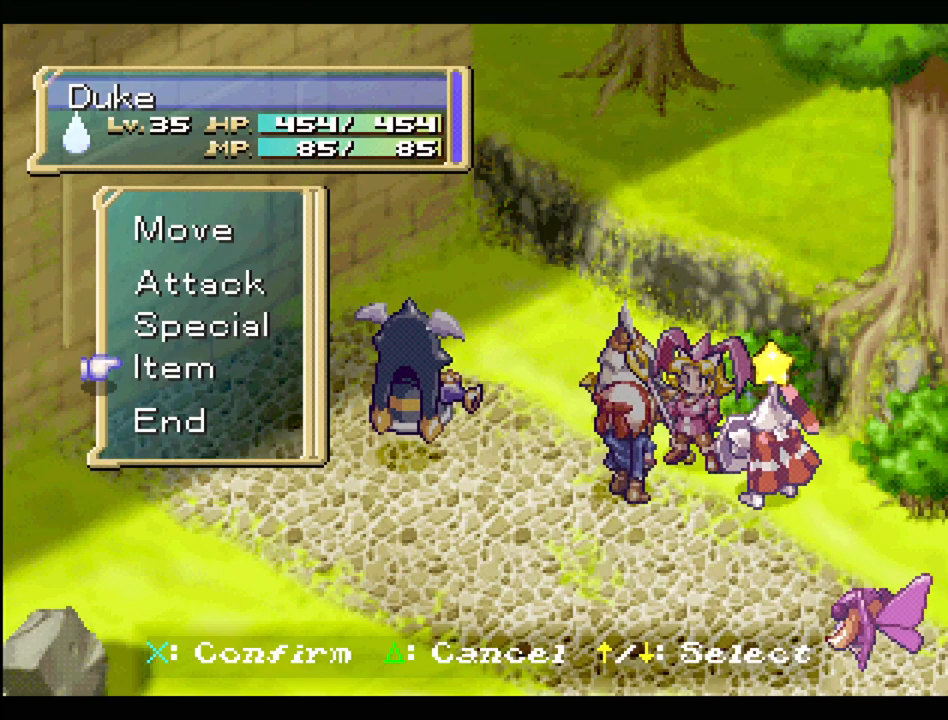
{"buttons": [], "events": []}
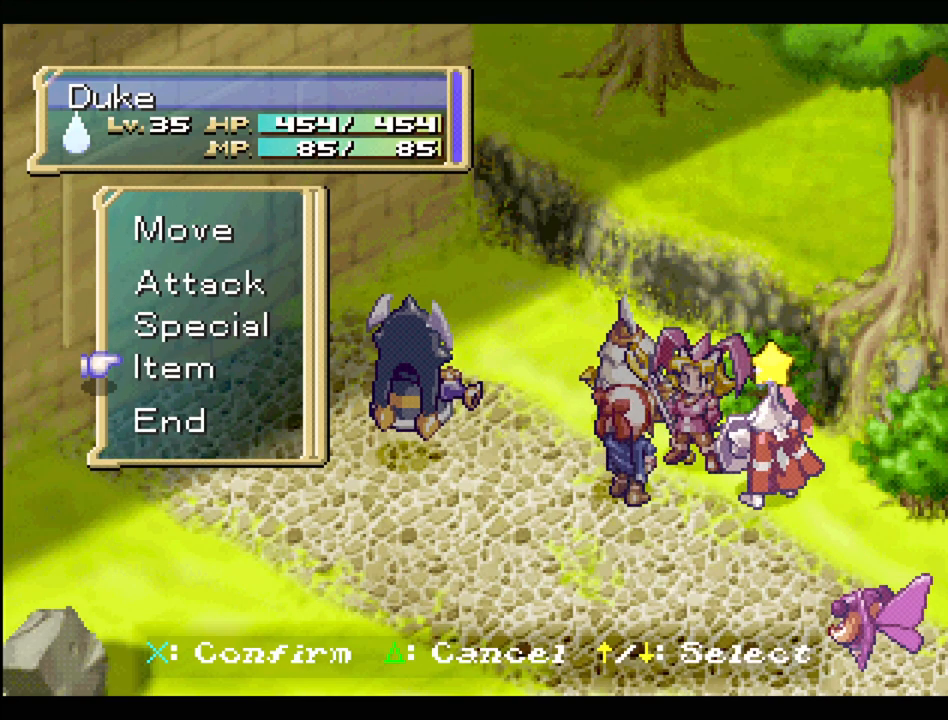
{"buttons": [], "events": []}
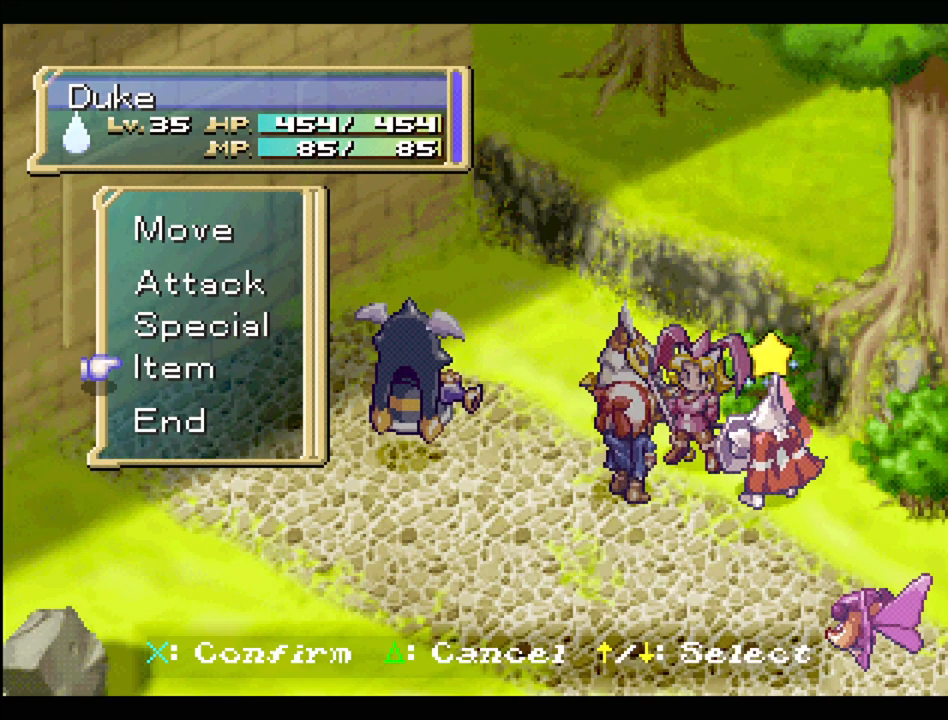
{"buttons": ["CROSS"], "events": [[183, "DPAD_UP", "down"], [317, "DPAD_UP", "up"], [350, "CROSS", "down"]]}
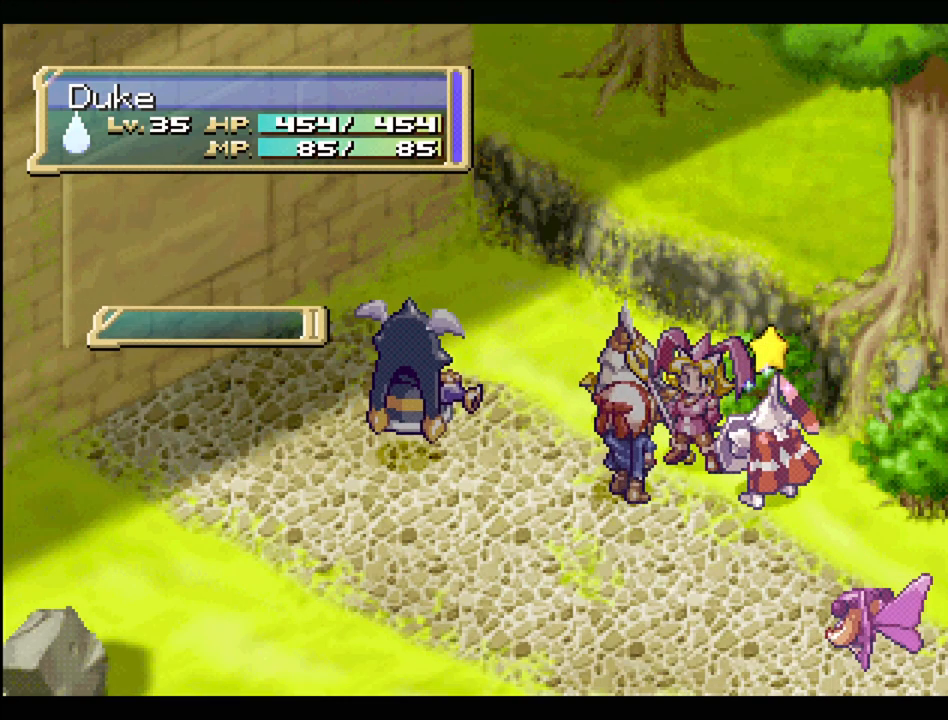
{"buttons": [], "events": [[17, "CROSS", "up"]]}
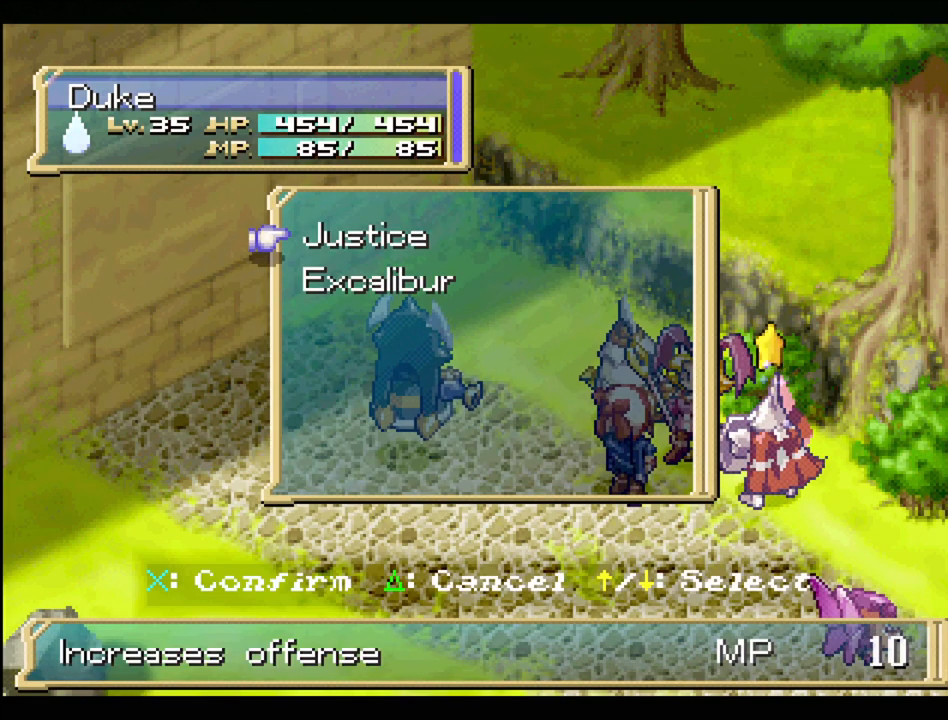
{"buttons": [], "events": []}
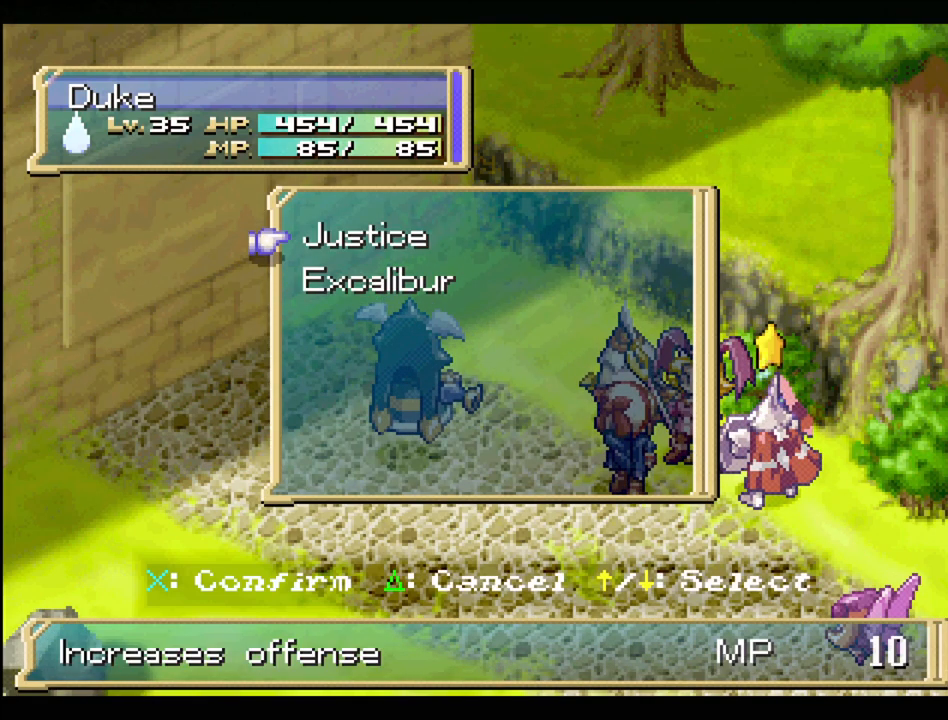
{"buttons": [], "events": []}
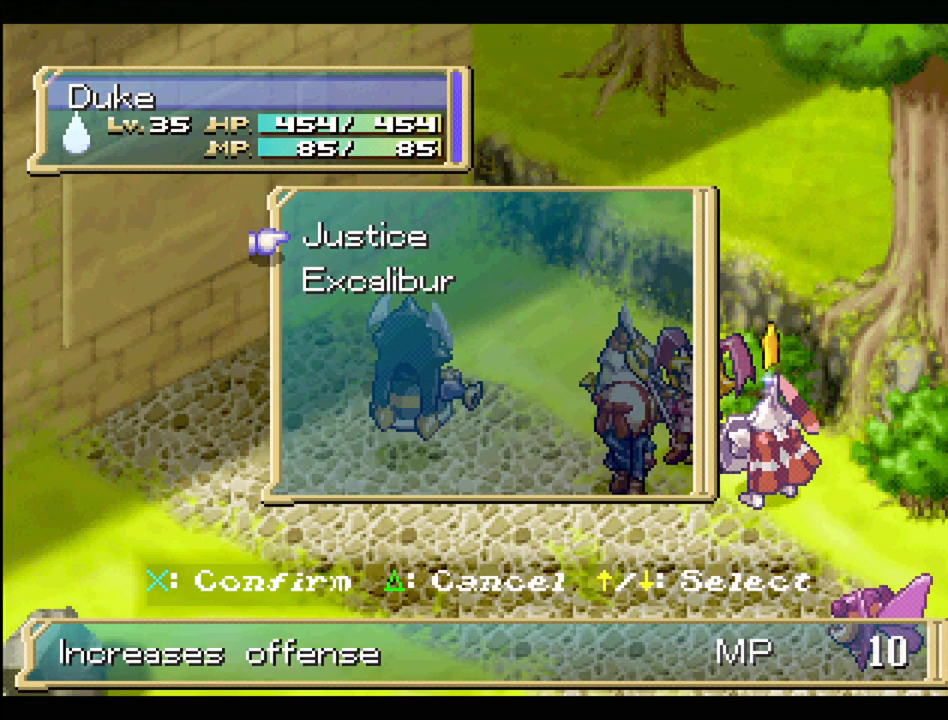
{"buttons": [], "events": []}
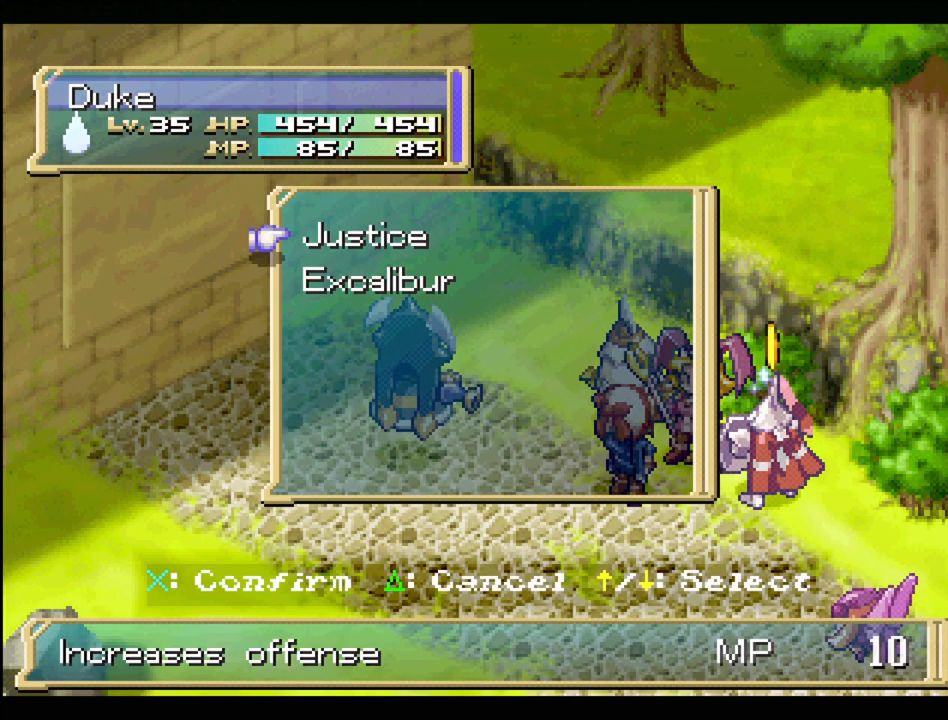
{"buttons": [], "events": []}
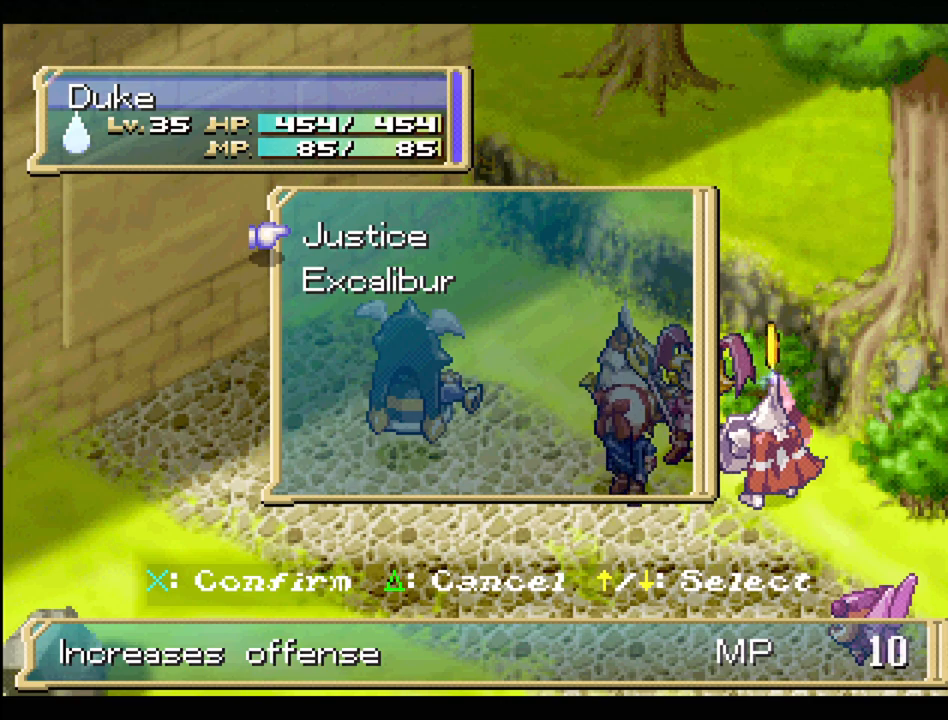
{"buttons": [], "events": []}
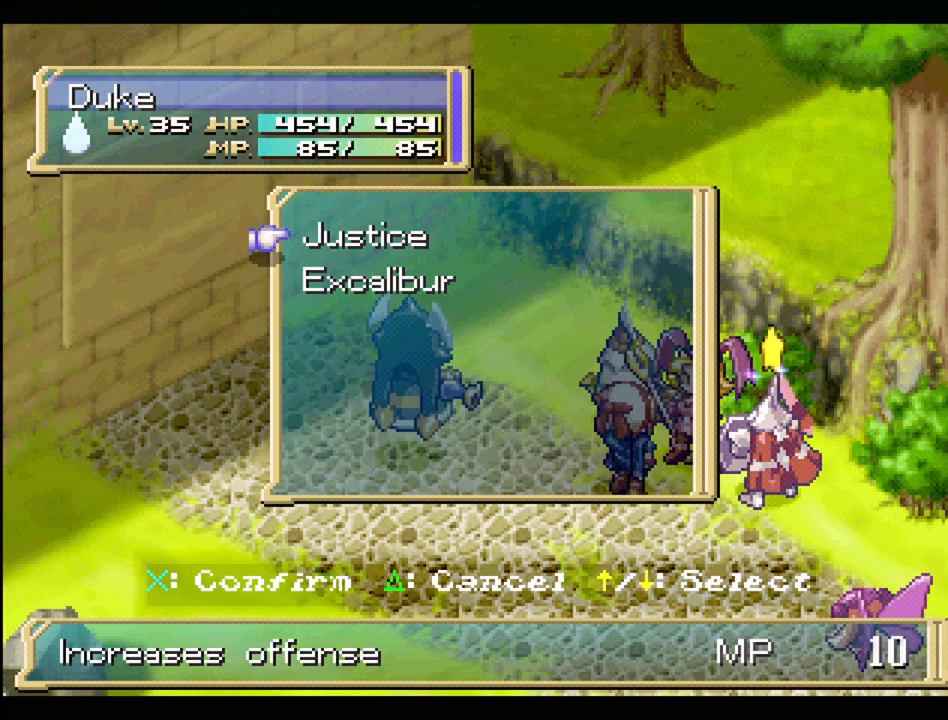
{"buttons": [], "events": [[350, "DPAD_DOWN", "down"], [467, "DPAD_DOWN", "up"]]}
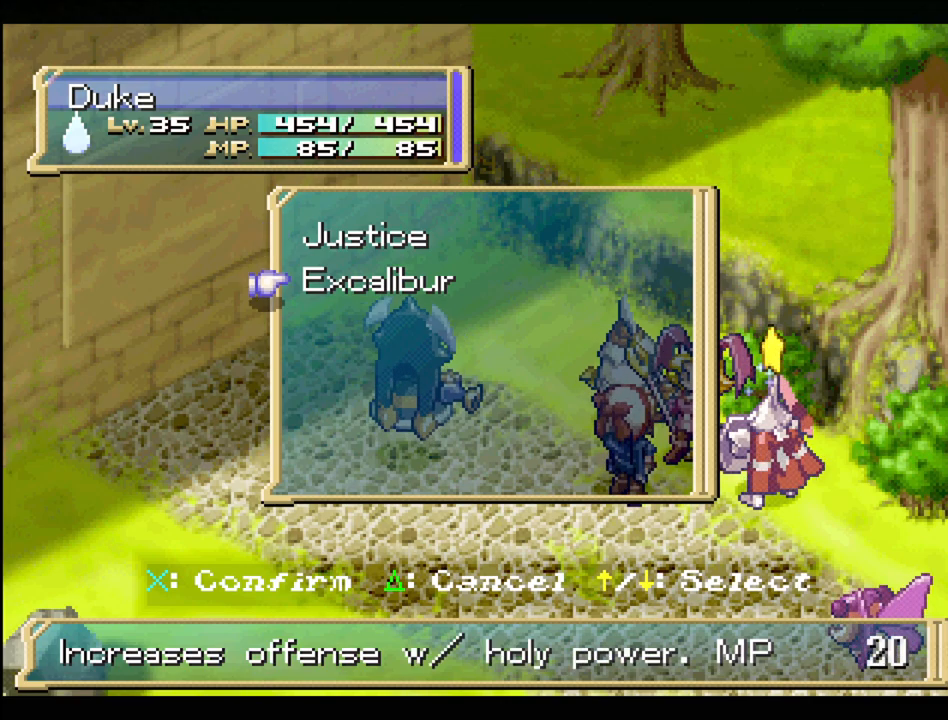
{"buttons": [], "events": [[267, "CROSS", "down"], [433, "CROSS", "up"]]}
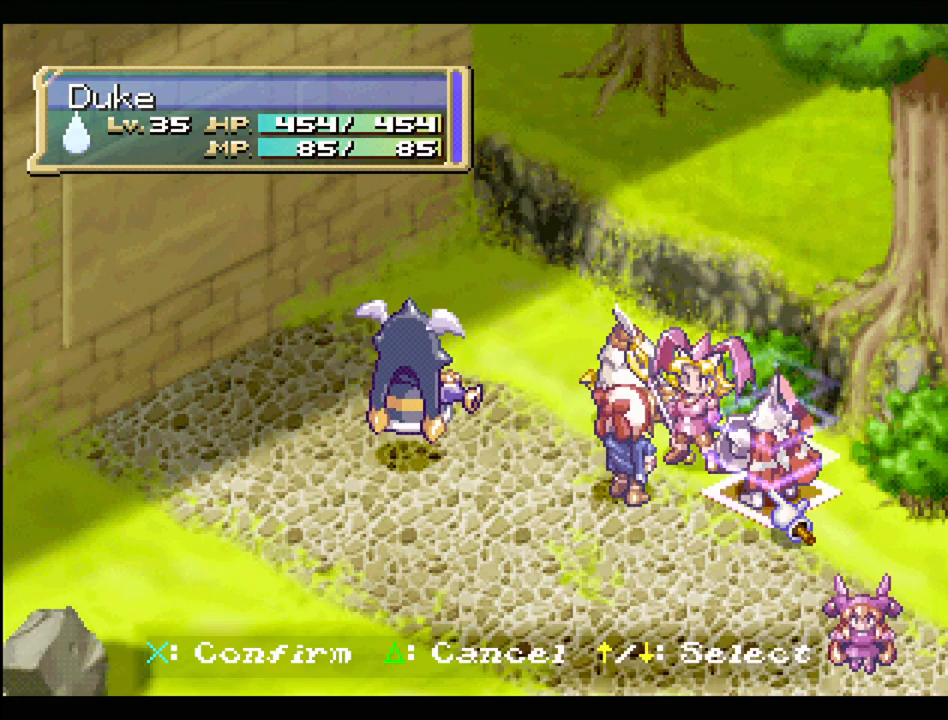
{"buttons": [], "events": []}
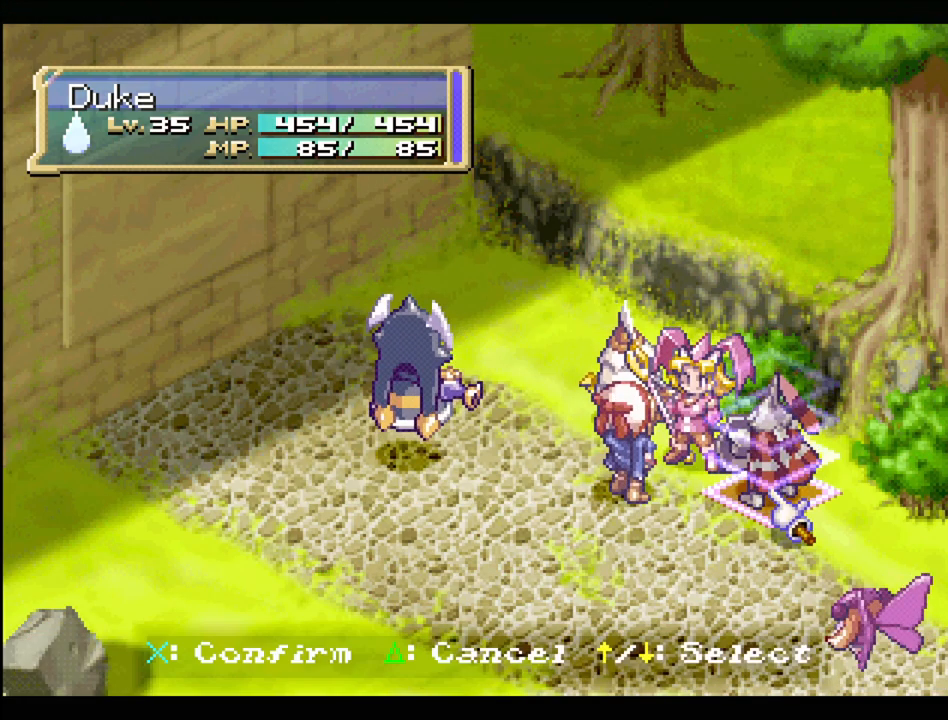
{"buttons": [], "events": [[33, "CROSS", "down"], [217, "CROSS", "up"]]}
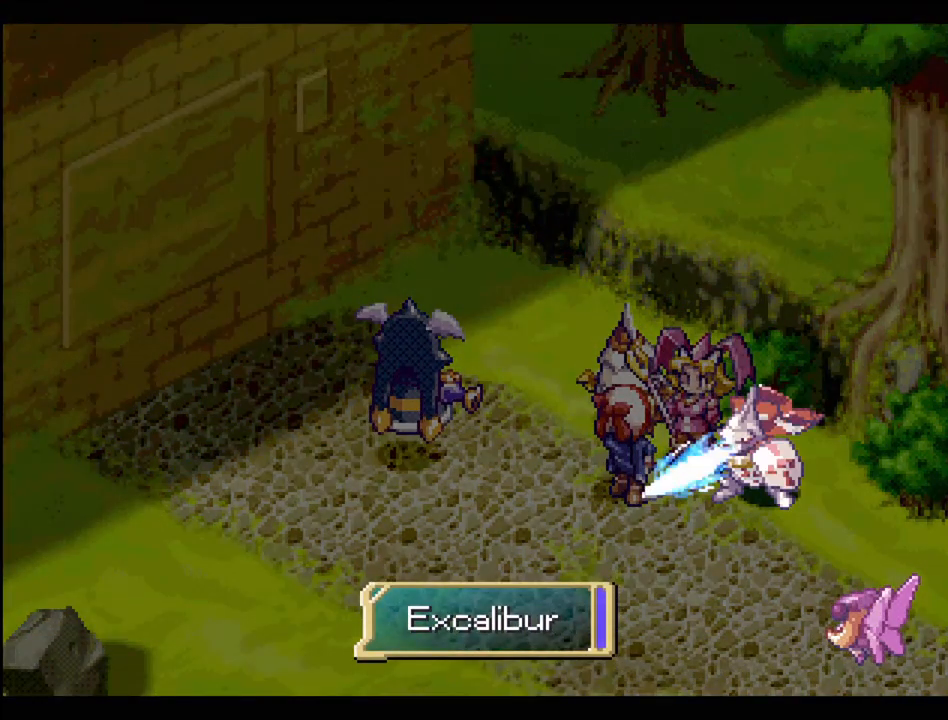
{"buttons": [], "events": []}
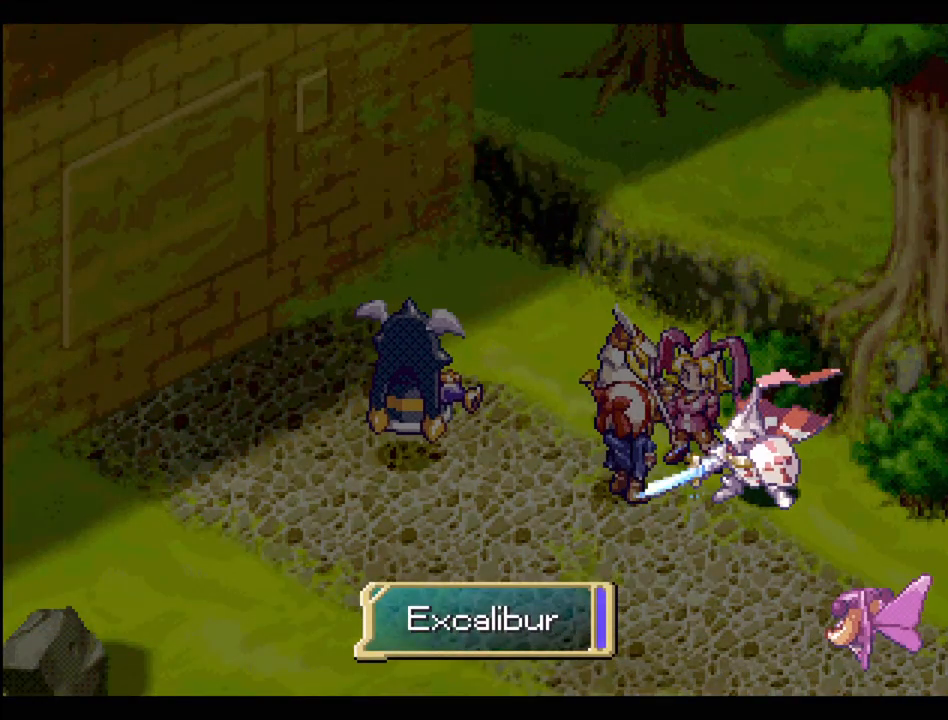
{"buttons": [], "events": []}
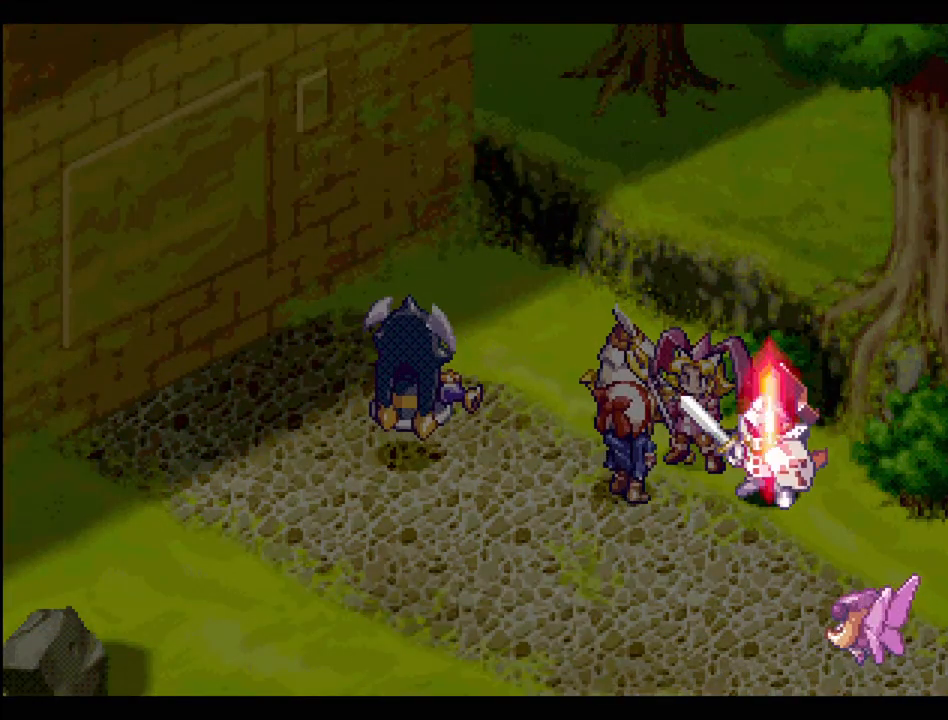
{"buttons": [], "events": []}
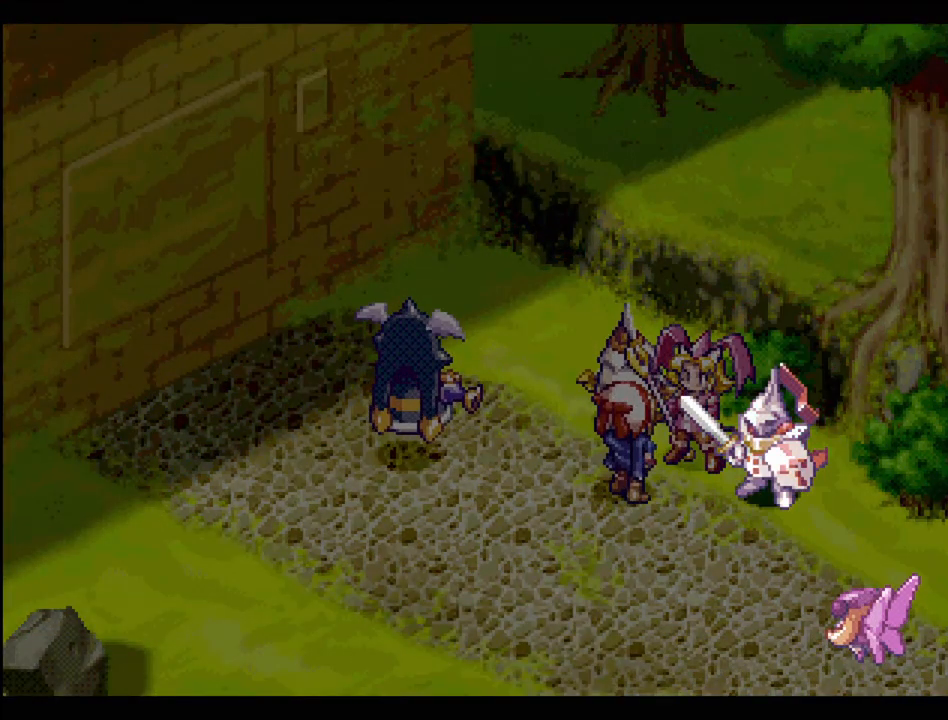
{"buttons": [], "events": []}
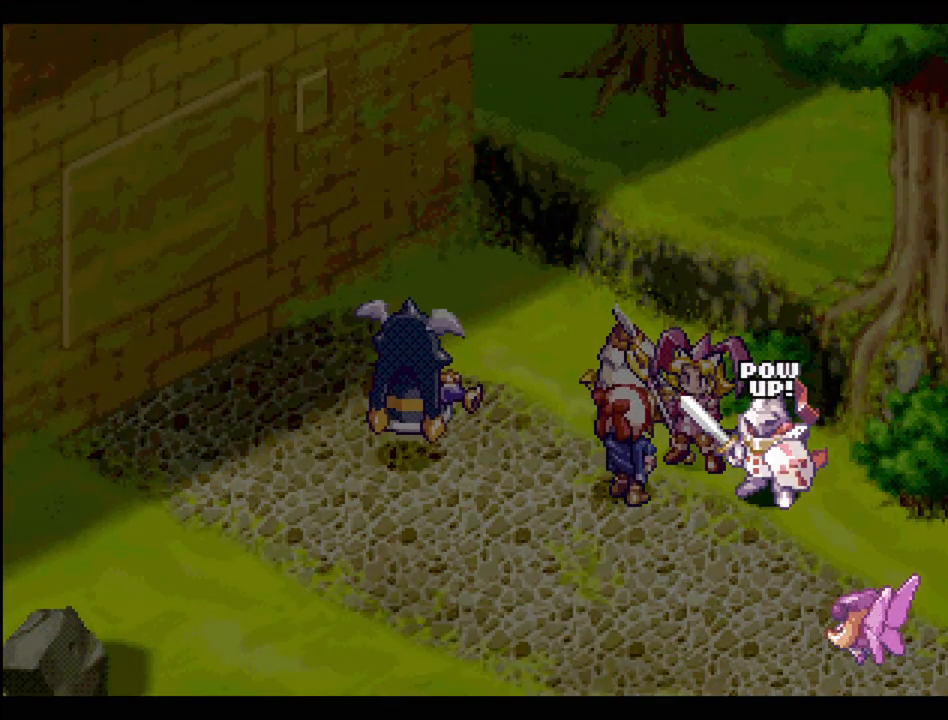
{"buttons": [], "events": []}